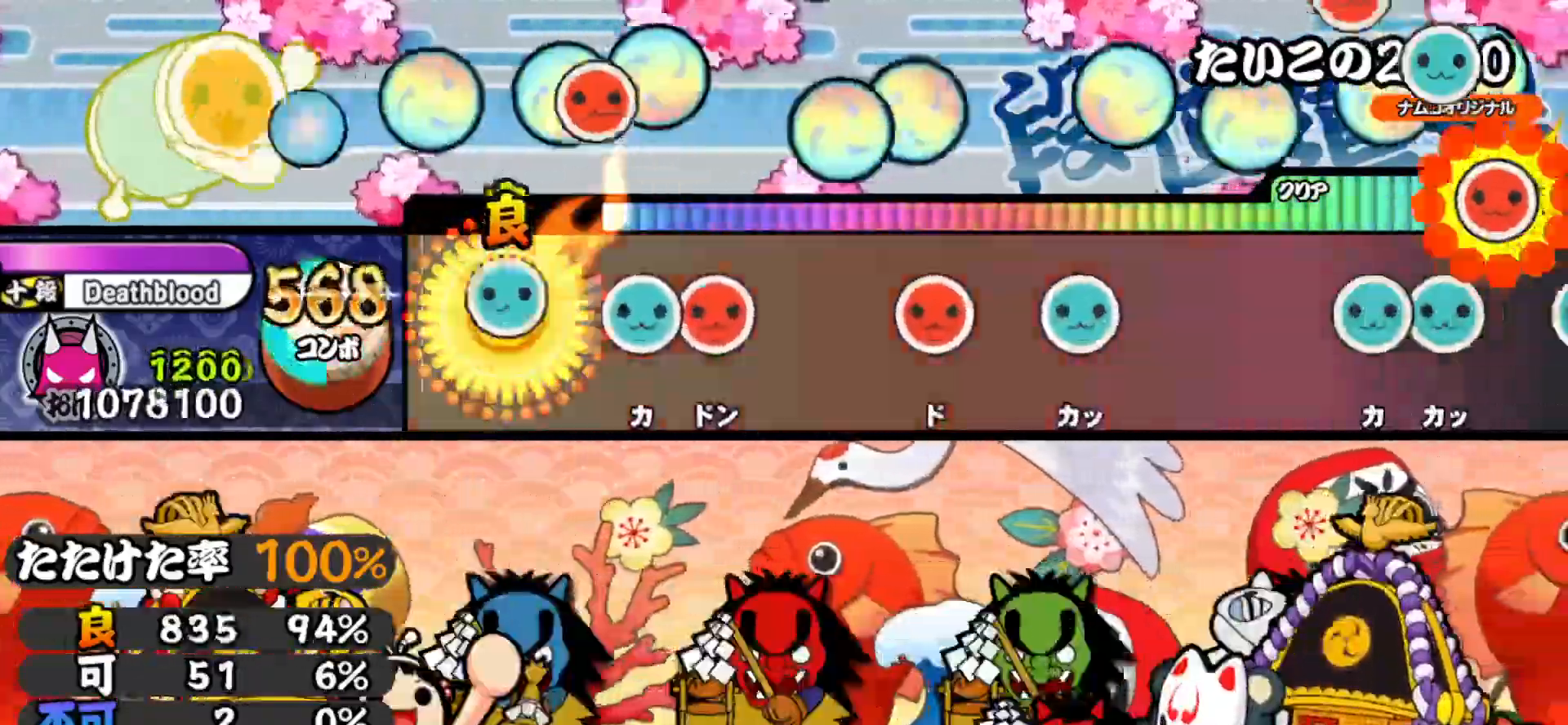
Gameplay with a controller (PlayStation layout); each line is a JSON object with the inputs held at the frame after it. "events" lists button and stick changes between this image and that frame as [ms after this image, input, new state], when the widget could be followed in between. Not read: left_stick.
{"buttons": ["SQUARE"], "right_stick": "center", "events": [[83, "DPAD_UP", "up"], [150, "TRIANGLE", "down"], [200, "DPAD_RIGHT", "down"], [217, "TRIANGLE", "up"], [367, "DPAD_RIGHT", "up"], [433, "SQUARE", "down"]]}
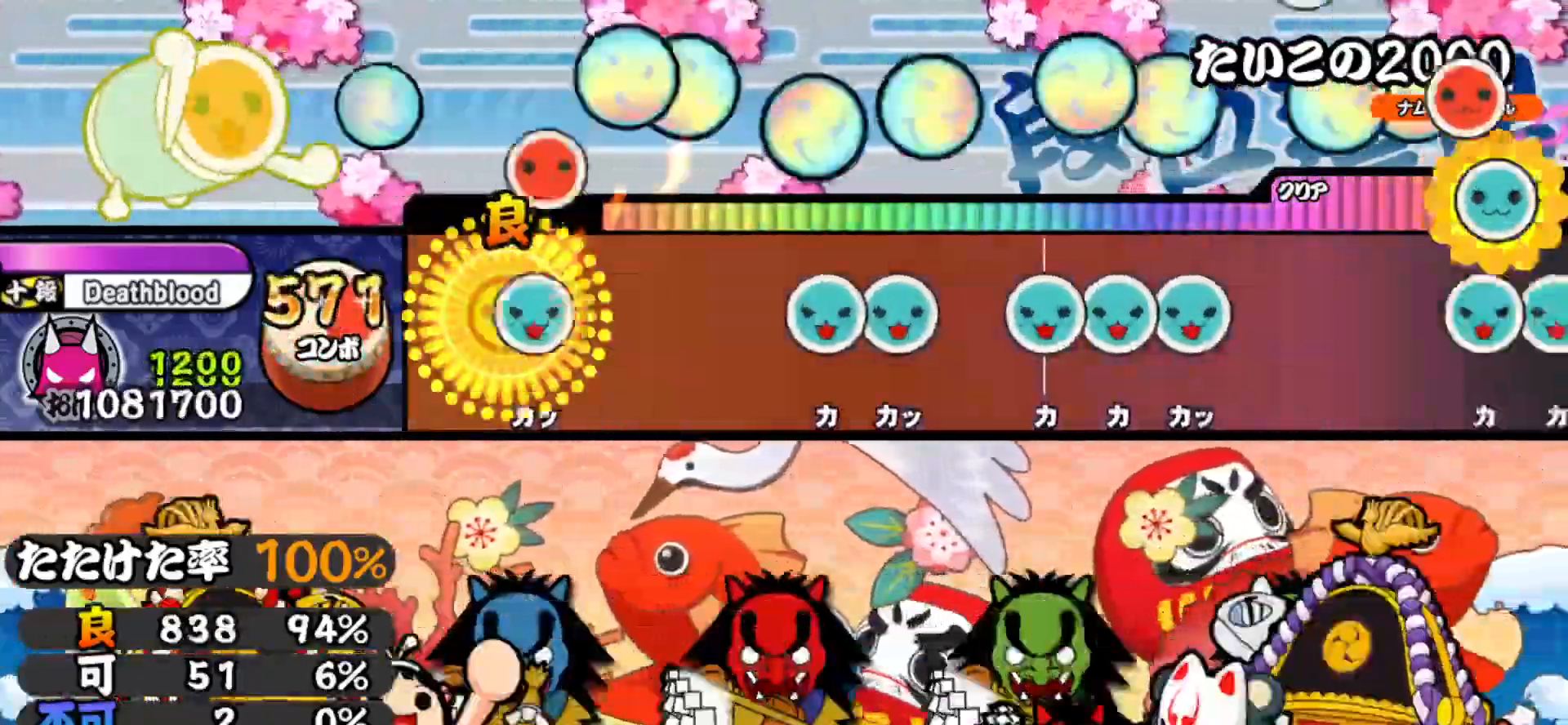
{"buttons": [], "right_stick": "center", "events": [[67, "DPAD_UP", "down"], [67, "SQUARE", "up"], [217, "DPAD_UP", "up"], [317, "TRIANGLE", "down"], [383, "DPAD_UP", "down"], [383, "TRIANGLE", "up"], [483, "DPAD_UP", "up"]]}
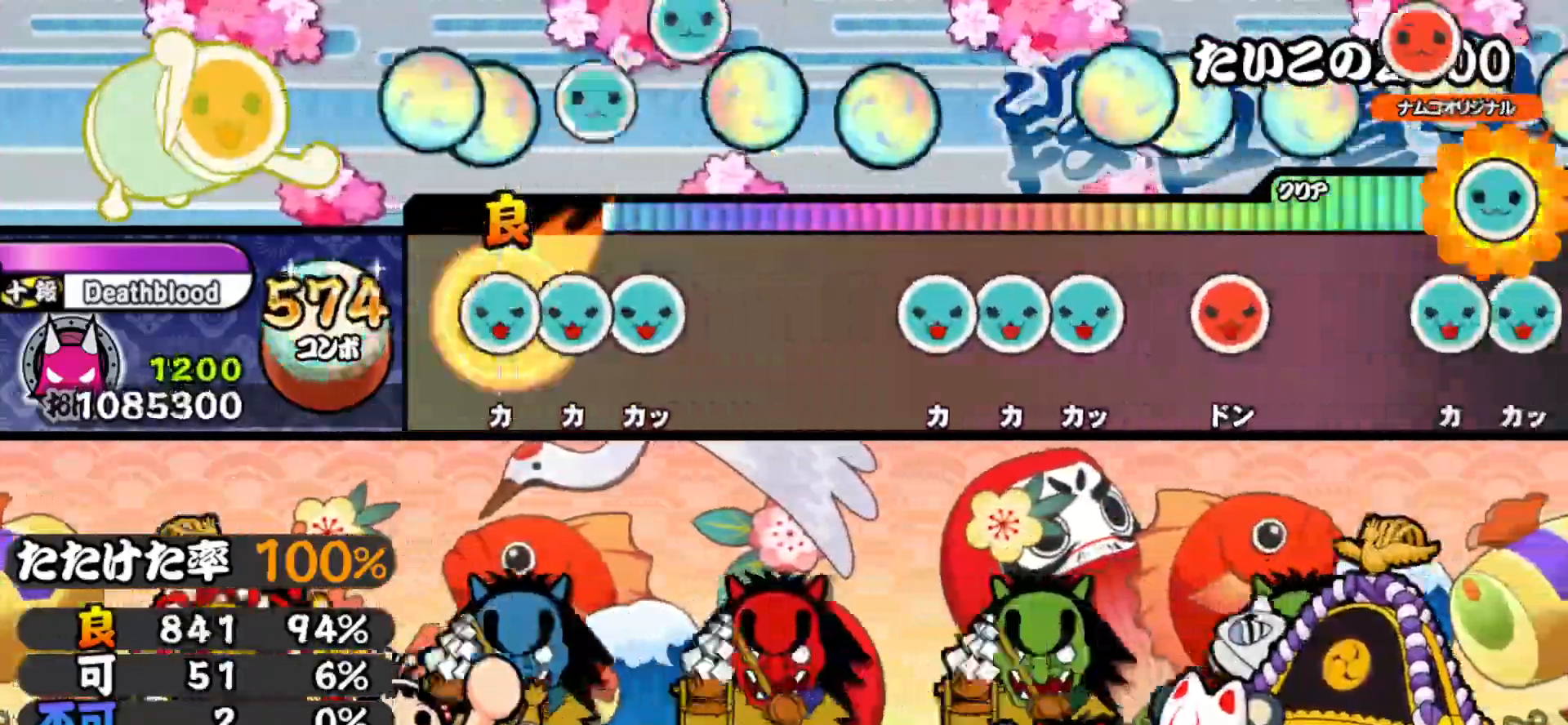
{"buttons": ["DPAD_UP"], "right_stick": "center", "events": [[33, "TRIANGLE", "down"], [83, "DPAD_UP", "down"], [83, "TRIANGLE", "up"], [167, "DPAD_UP", "up"], [167, "TRIANGLE", "down"], [267, "TRIANGLE", "up"], [433, "TRIANGLE", "down"], [483, "DPAD_UP", "down"], [500, "TRIANGLE", "up"]]}
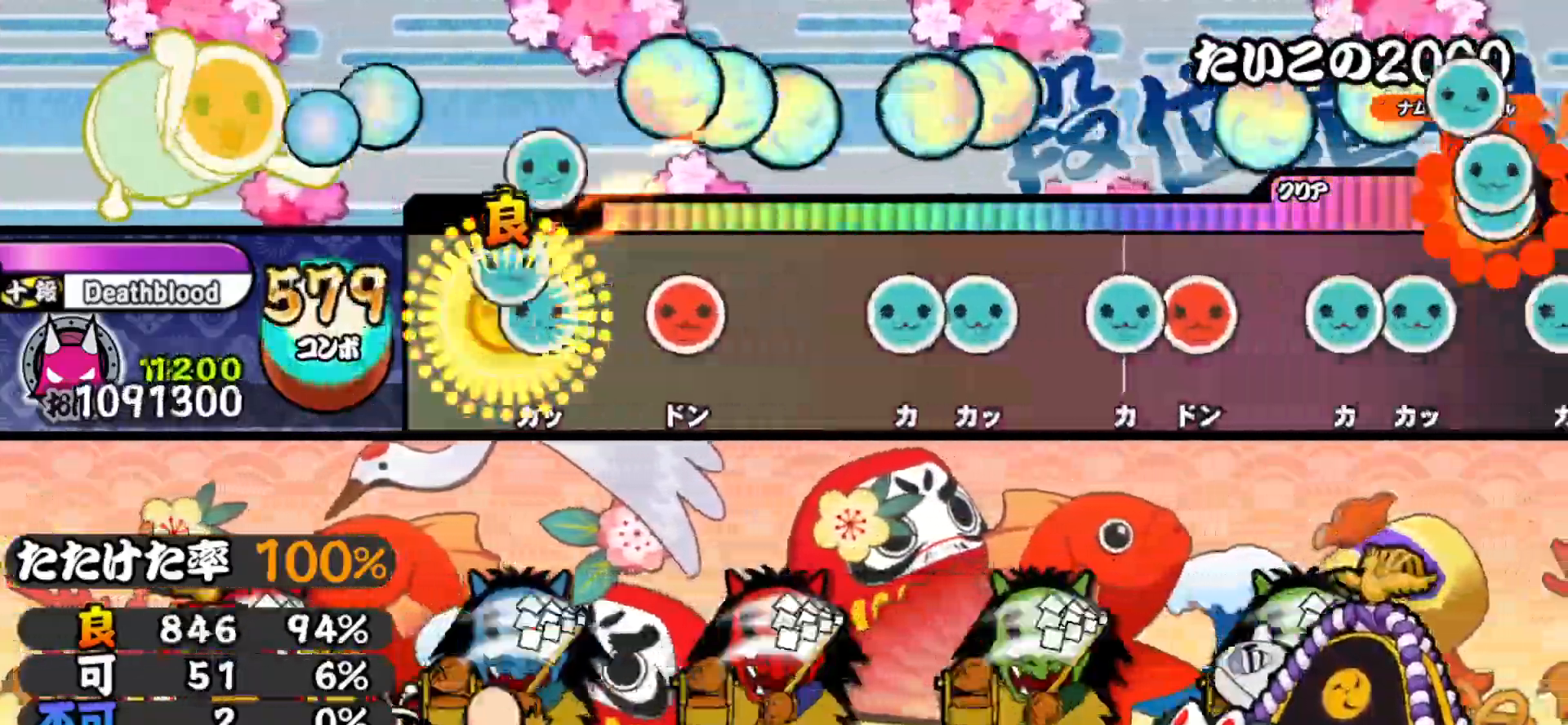
{"buttons": ["DPAD_UP"], "right_stick": "center", "events": [[50, "TRIANGLE", "down"], [67, "DPAD_UP", "up"], [183, "DPAD_RIGHT", "down"], [183, "TRIANGLE", "up"], [317, "DPAD_RIGHT", "up"], [417, "TRIANGLE", "down"], [467, "DPAD_UP", "down"], [483, "TRIANGLE", "up"]]}
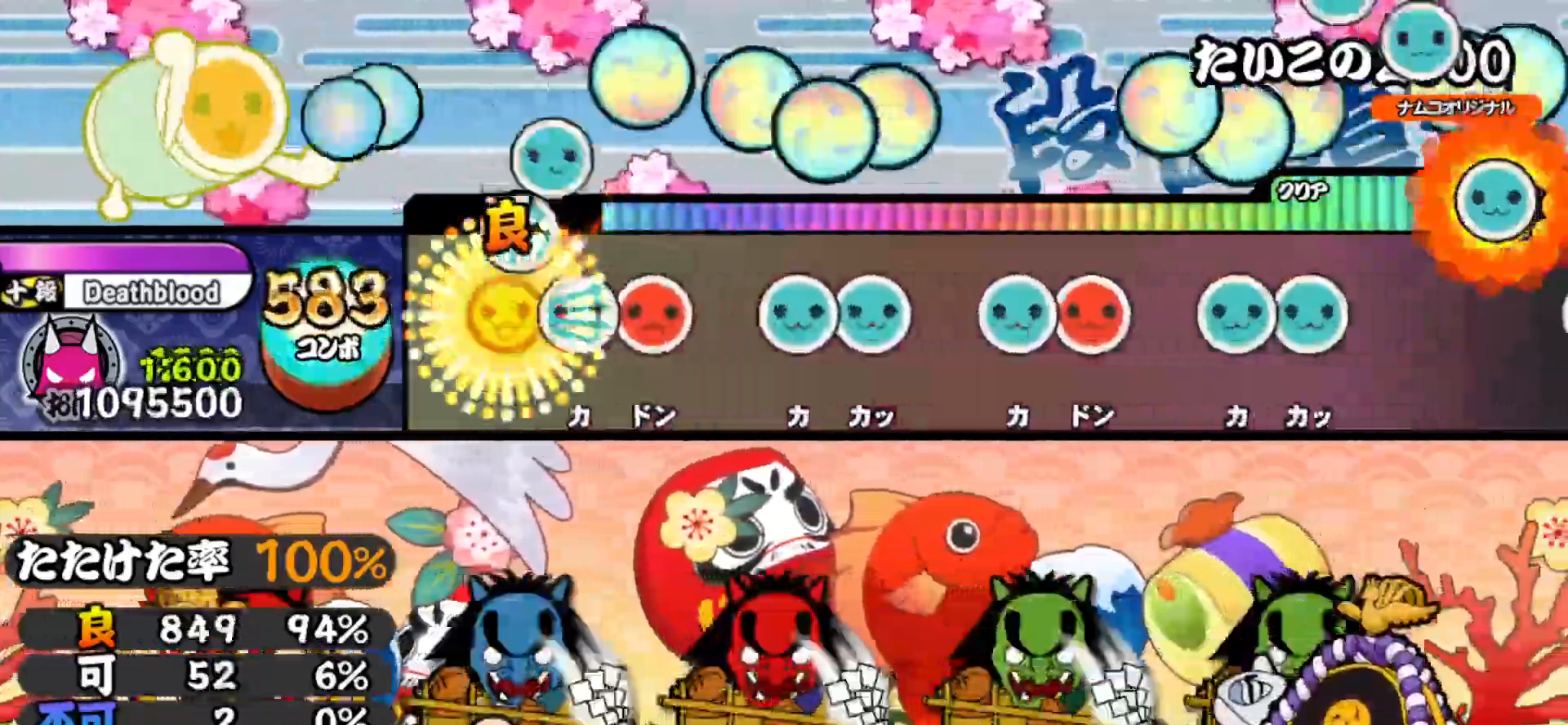
{"buttons": ["TRIANGLE"], "right_stick": "center", "events": [[67, "DPAD_UP", "up"], [100, "TRIANGLE", "down"], [167, "DPAD_RIGHT", "down"], [167, "TRIANGLE", "up"], [250, "DPAD_RIGHT", "up"], [300, "TRIANGLE", "down"], [350, "TRIANGLE", "up"], [367, "DPAD_UP", "down"], [450, "DPAD_UP", "up"], [500, "TRIANGLE", "down"]]}
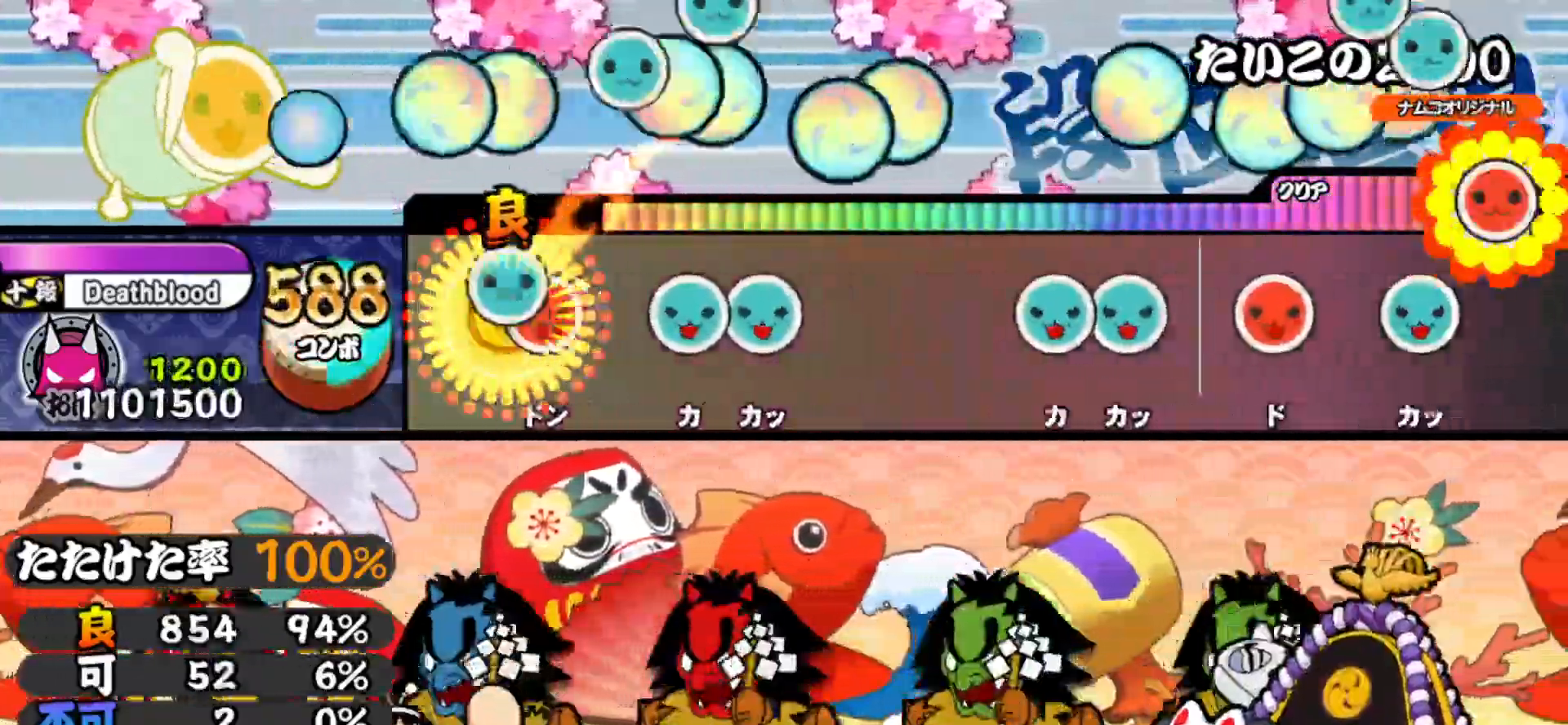
{"buttons": [], "right_stick": "center", "events": [[50, "DPAD_RIGHT", "down"], [67, "TRIANGLE", "up"], [150, "DPAD_RIGHT", "up"], [200, "TRIANGLE", "down"], [250, "DPAD_UP", "down"], [250, "TRIANGLE", "up"], [400, "DPAD_UP", "up"]]}
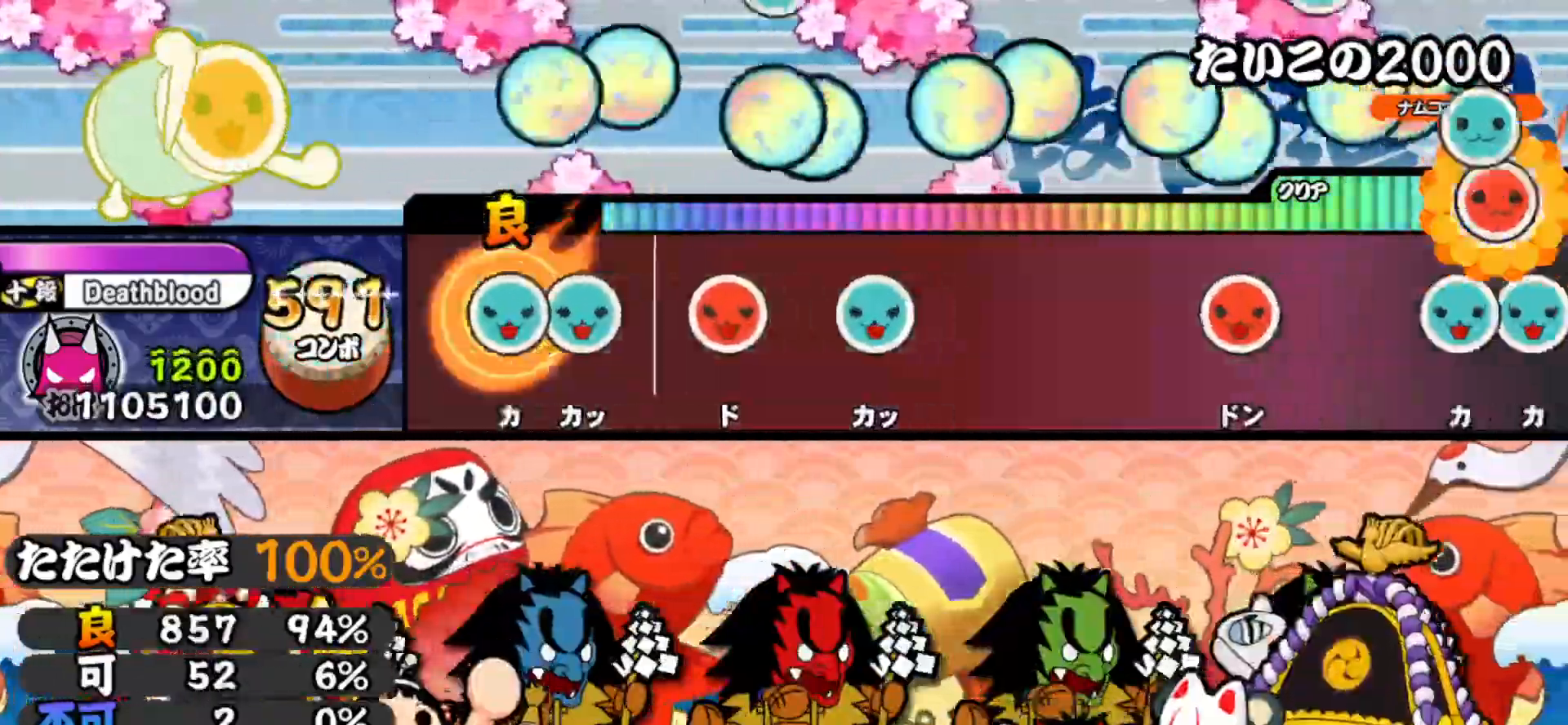
{"buttons": ["DPAD_UP"], "right_stick": "center", "events": [[33, "TRIANGLE", "down"], [100, "DPAD_UP", "down"], [117, "TRIANGLE", "up"], [233, "DPAD_UP", "up"], [233, "SQUARE", "down"], [383, "DPAD_UP", "down"], [383, "SQUARE", "up"]]}
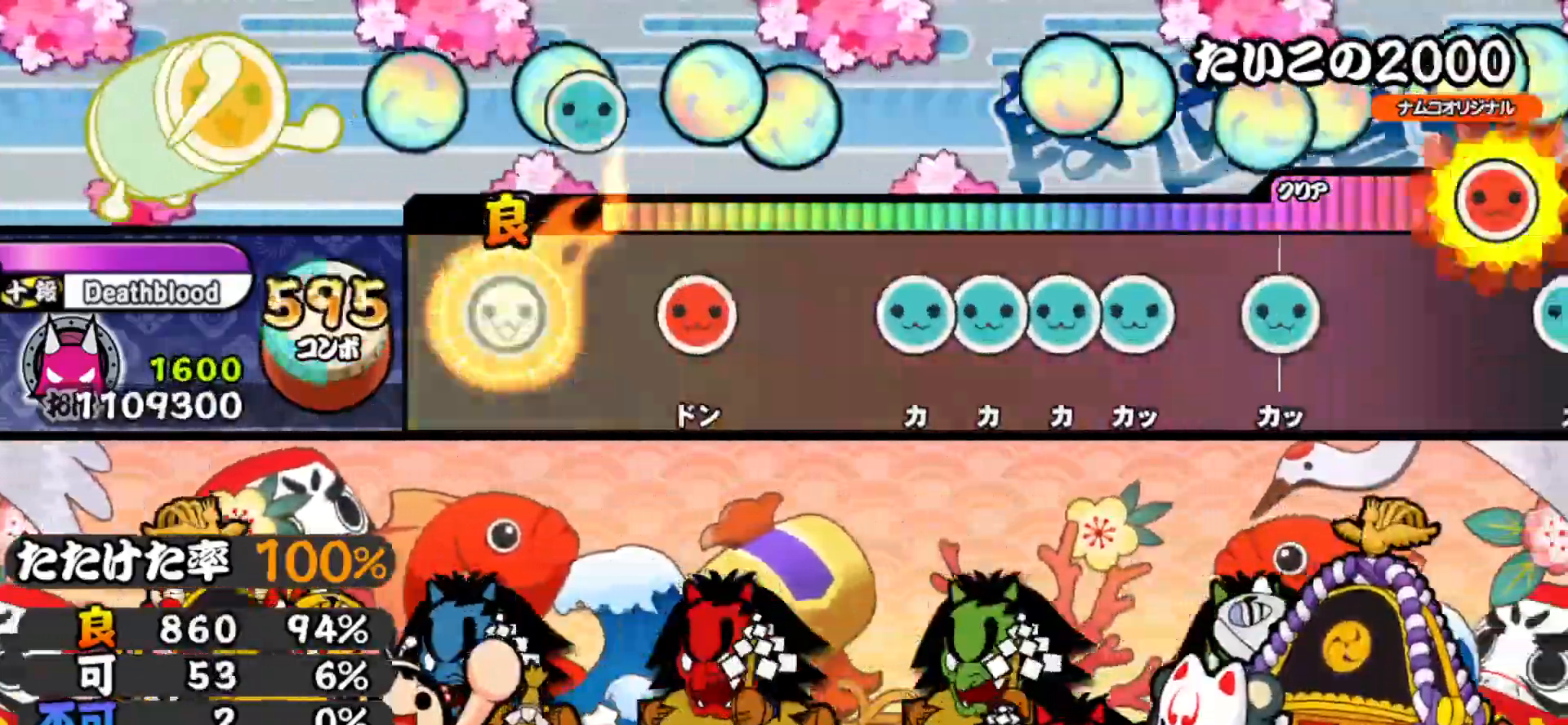
{"buttons": ["DPAD_UP"], "right_stick": "center", "events": [[33, "DPAD_UP", "up"], [183, "SQUARE", "down"], [267, "SQUARE", "up"], [417, "TRIANGLE", "down"], [467, "DPAD_UP", "down"], [483, "TRIANGLE", "up"]]}
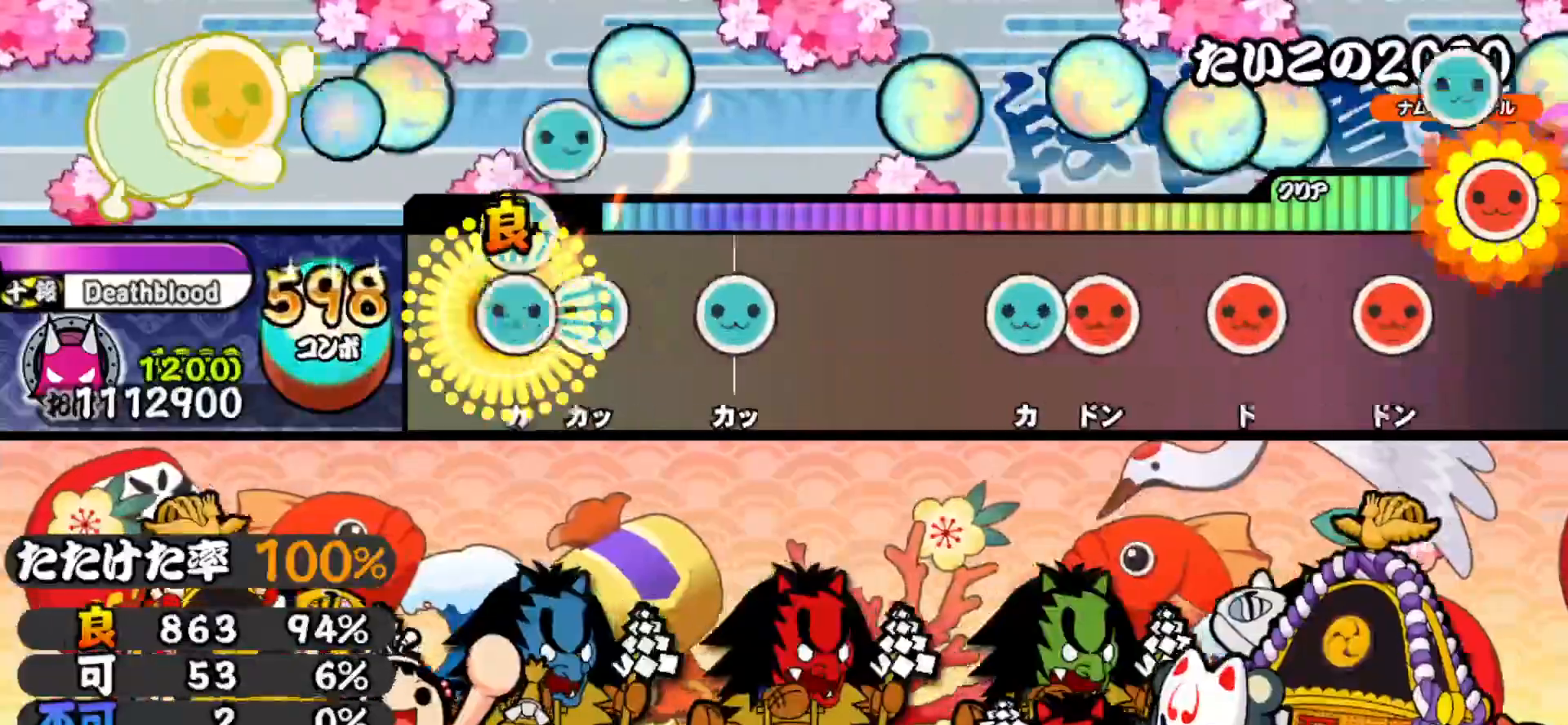
{"buttons": ["TRIANGLE"], "right_stick": "center", "events": [[33, "DPAD_UP", "up"], [33, "TRIANGLE", "down"], [83, "DPAD_UP", "down"], [133, "TRIANGLE", "up"], [233, "DPAD_UP", "up"], [233, "TRIANGLE", "down"], [333, "TRIANGLE", "up"], [500, "TRIANGLE", "down"]]}
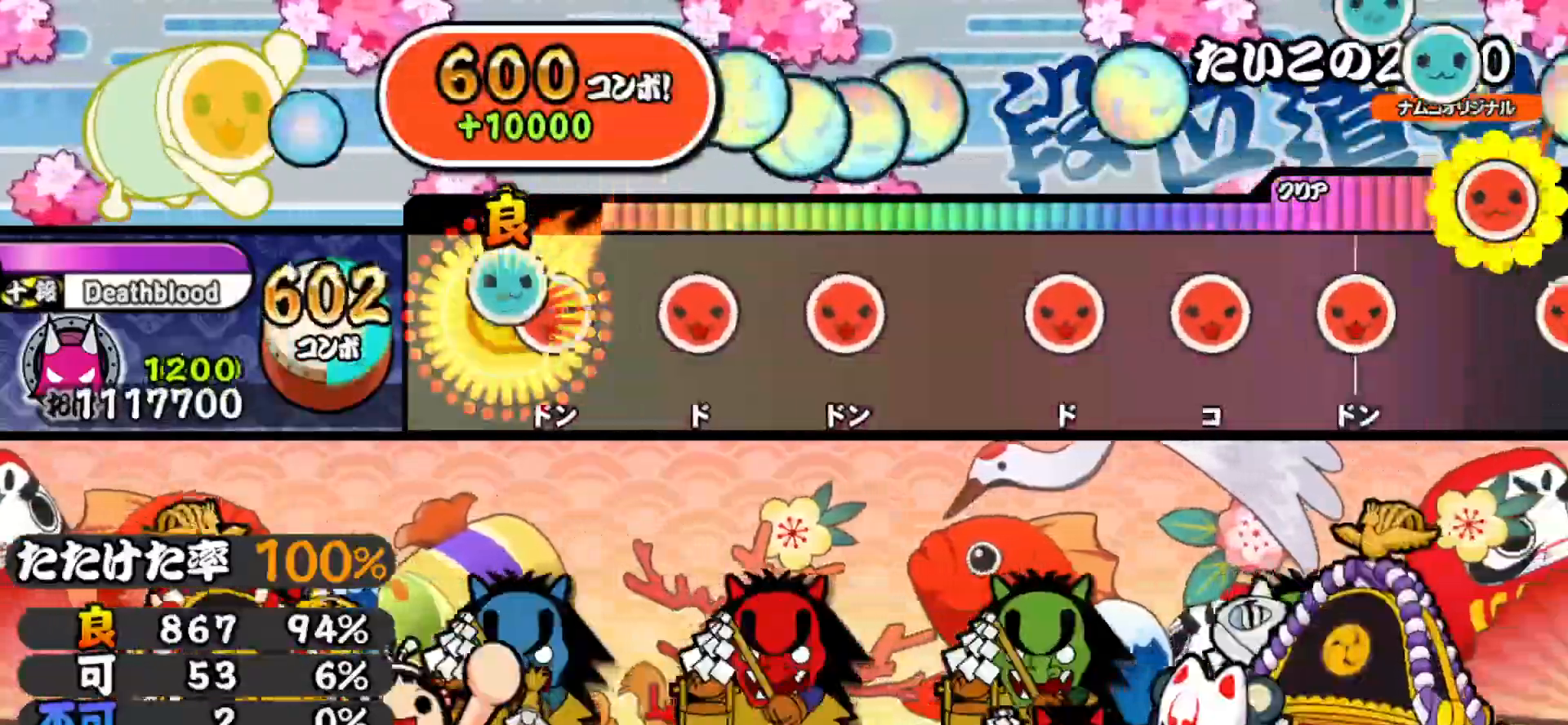
{"buttons": [], "right_stick": "center", "events": [[67, "TRIANGLE", "up"], [83, "DPAD_RIGHT", "down"], [200, "DPAD_RIGHT", "up"], [217, "SQUARE", "down"], [333, "DPAD_RIGHT", "down"], [333, "SQUARE", "up"], [500, "DPAD_RIGHT", "up"]]}
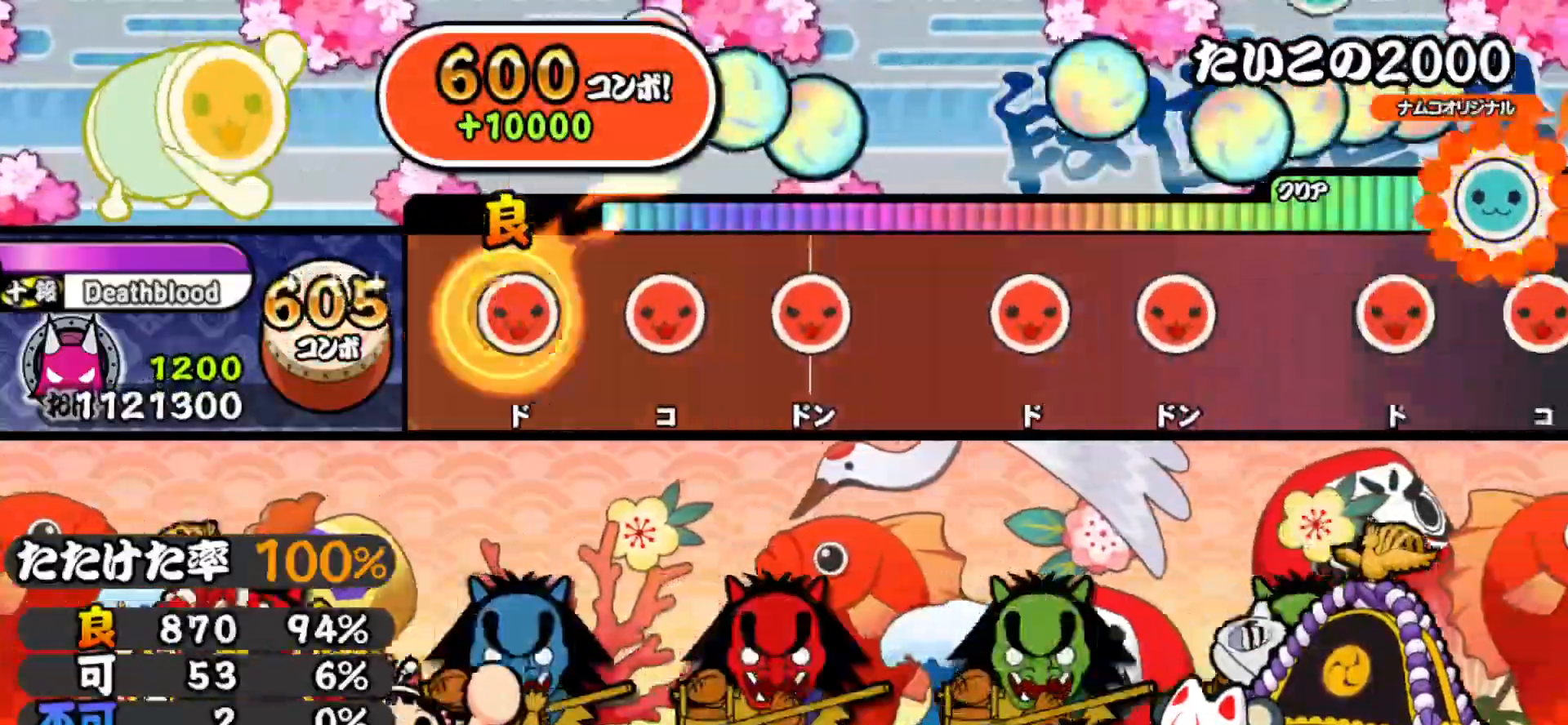
{"buttons": ["SQUARE"], "right_stick": "center", "events": [[33, "SQUARE", "down"], [150, "DPAD_RIGHT", "down"], [150, "SQUARE", "up"], [283, "DPAD_RIGHT", "up"], [283, "SQUARE", "down"], [400, "SQUARE", "up"], [500, "SQUARE", "down"]]}
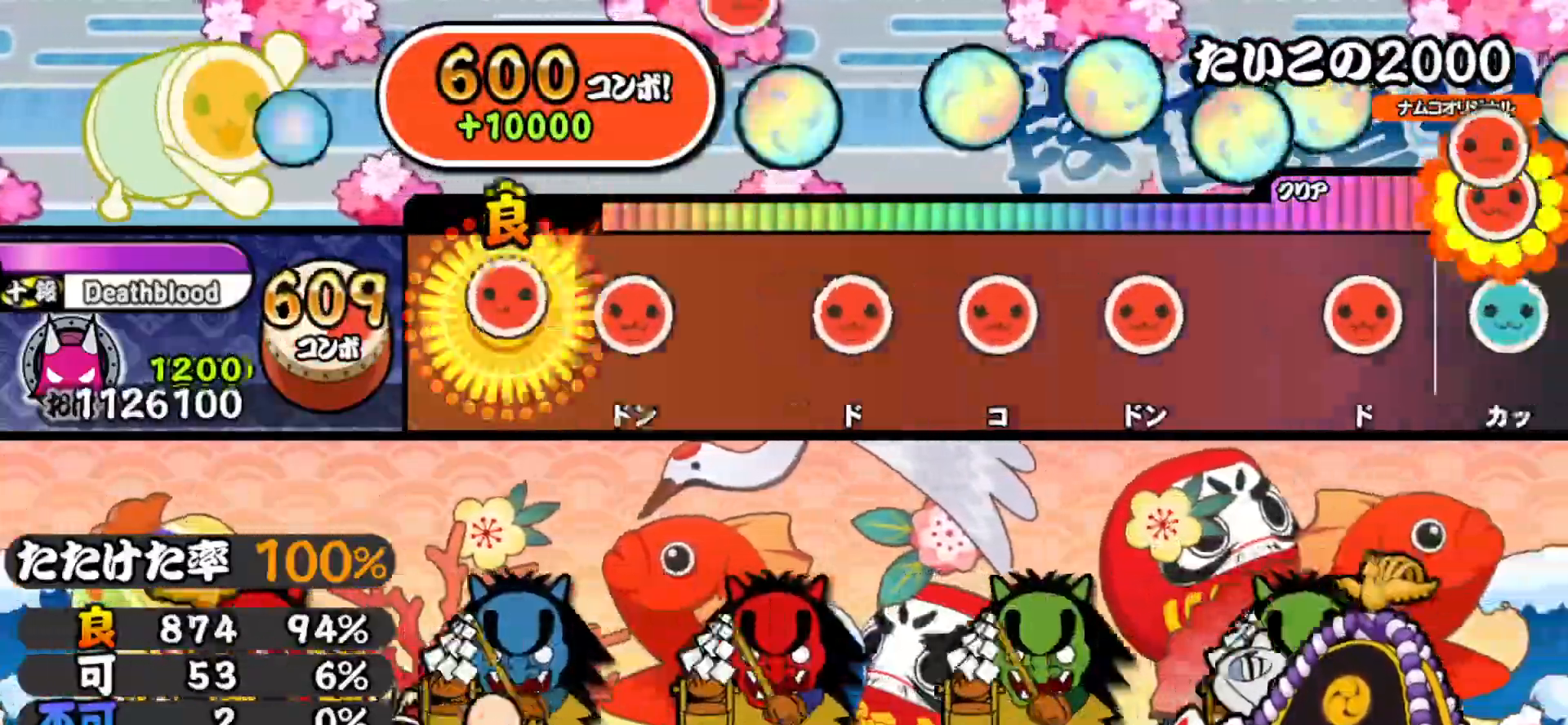
{"buttons": ["DPAD_RIGHT"], "right_stick": "center", "events": [[150, "DPAD_RIGHT", "down"], [167, "SQUARE", "up"], [300, "DPAD_RIGHT", "up"], [367, "SQUARE", "down"], [500, "DPAD_RIGHT", "down"], [500, "SQUARE", "up"]]}
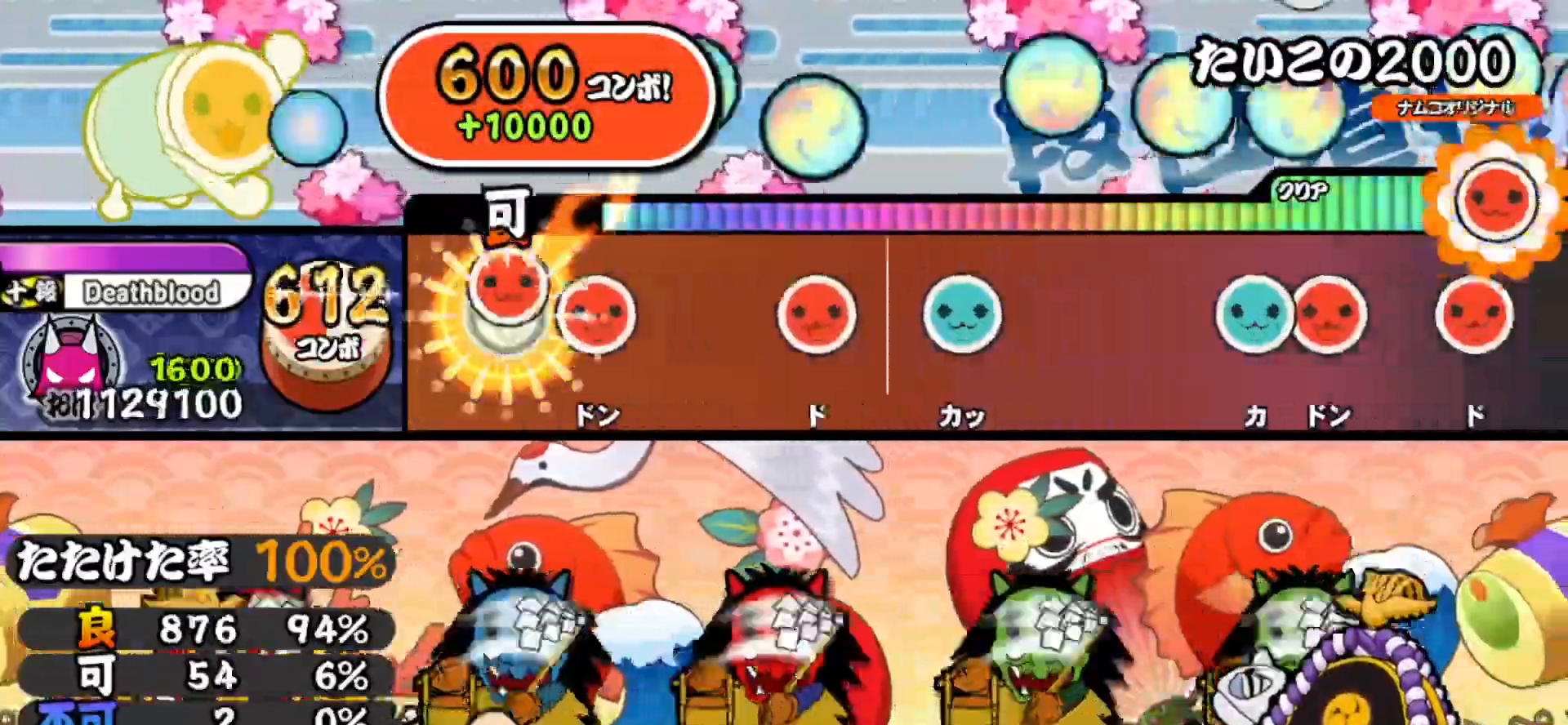
{"buttons": ["DPAD_UP"], "right_stick": "center", "events": [[117, "SQUARE", "down"], [133, "DPAD_RIGHT", "up"], [217, "SQUARE", "up"], [333, "SQUARE", "down"], [433, "DPAD_UP", "down"], [450, "SQUARE", "up"]]}
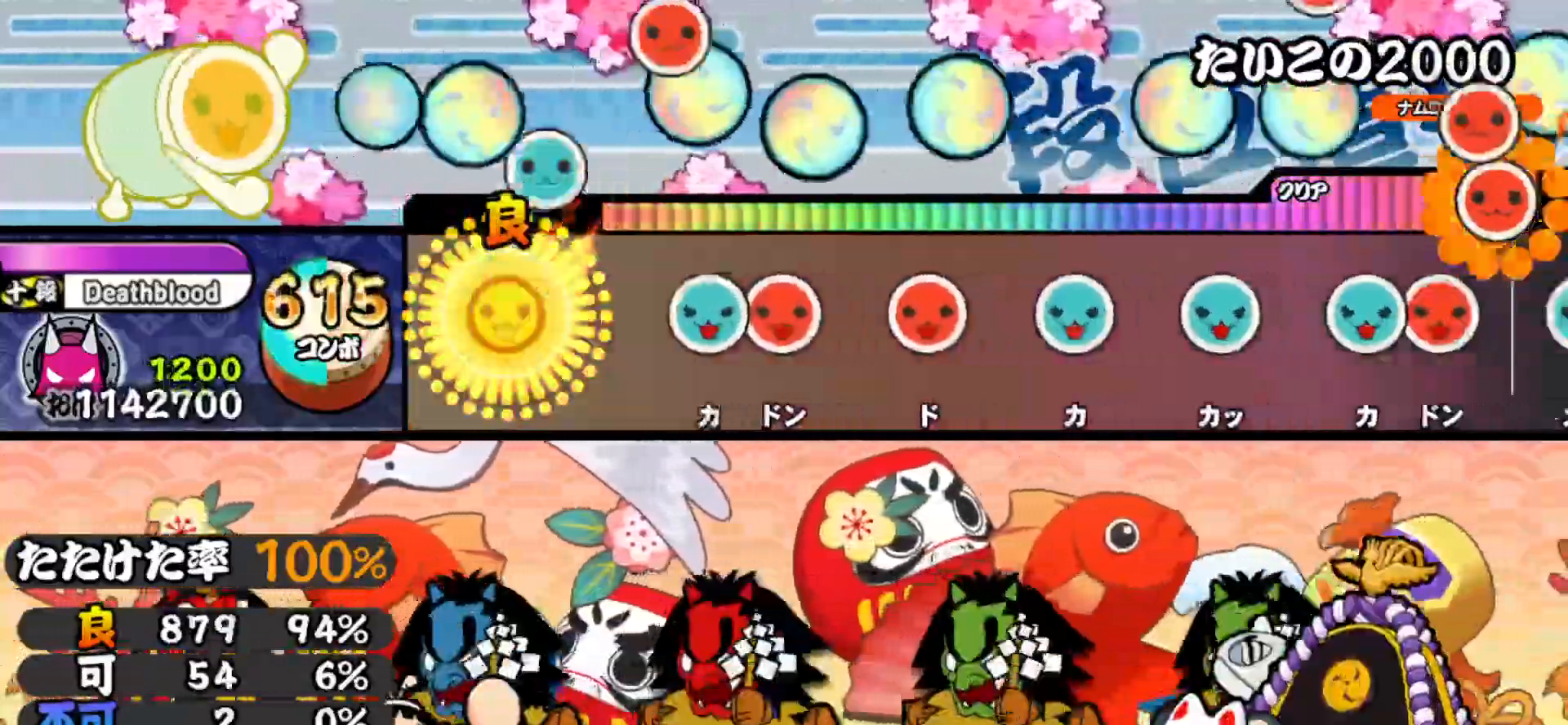
{"buttons": ["SQUARE"], "right_stick": "center", "events": [[100, "DPAD_UP", "up"], [200, "TRIANGLE", "down"], [283, "DPAD_RIGHT", "down"], [283, "TRIANGLE", "up"], [400, "DPAD_RIGHT", "up"], [400, "SQUARE", "down"]]}
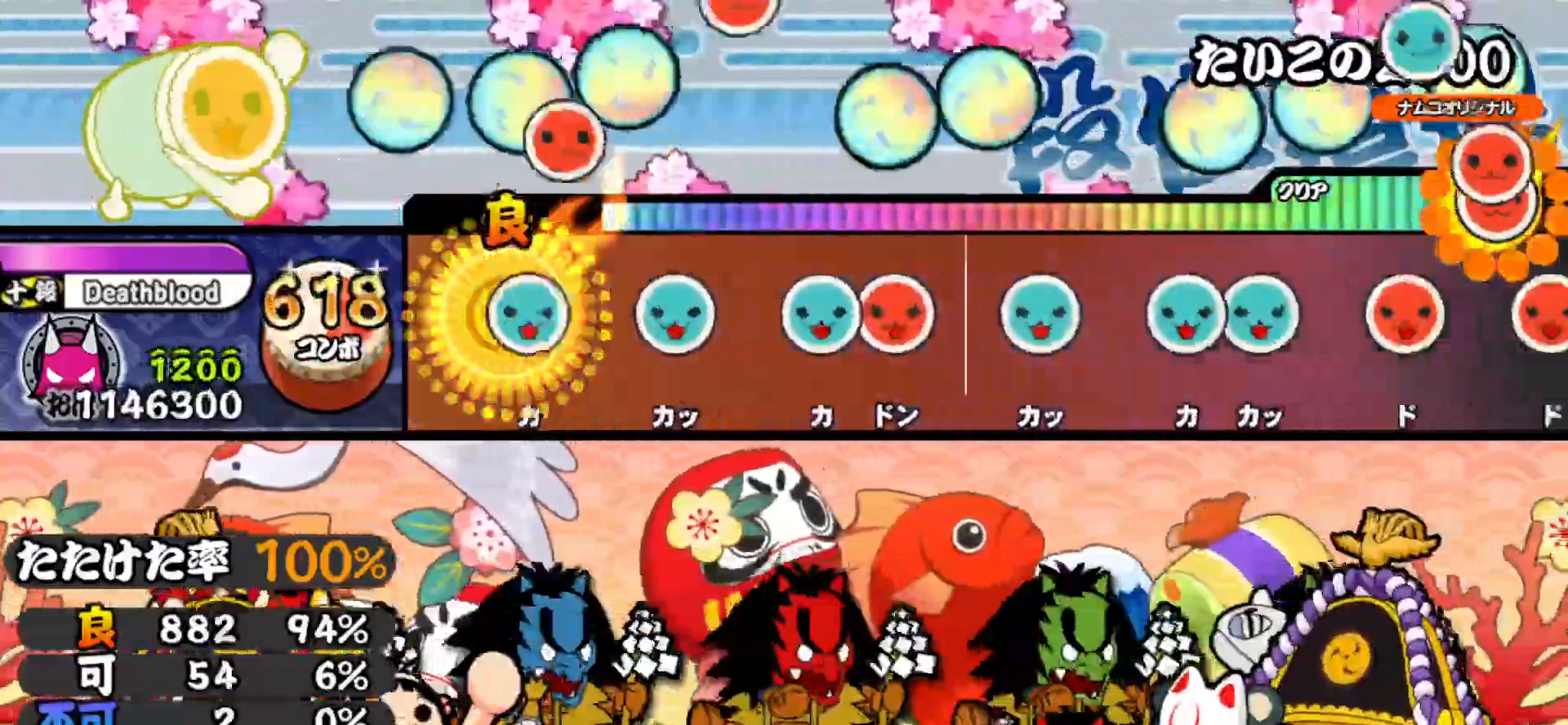
{"buttons": ["DPAD_UP"], "right_stick": "center", "events": [[33, "SQUARE", "up"], [67, "DPAD_UP", "down"], [183, "DPAD_UP", "up"], [183, "TRIANGLE", "down"], [283, "TRIANGLE", "up"], [300, "DPAD_UP", "down"], [367, "SQUARE", "down"], [383, "DPAD_UP", "up"], [483, "SQUARE", "up"], [500, "DPAD_UP", "down"]]}
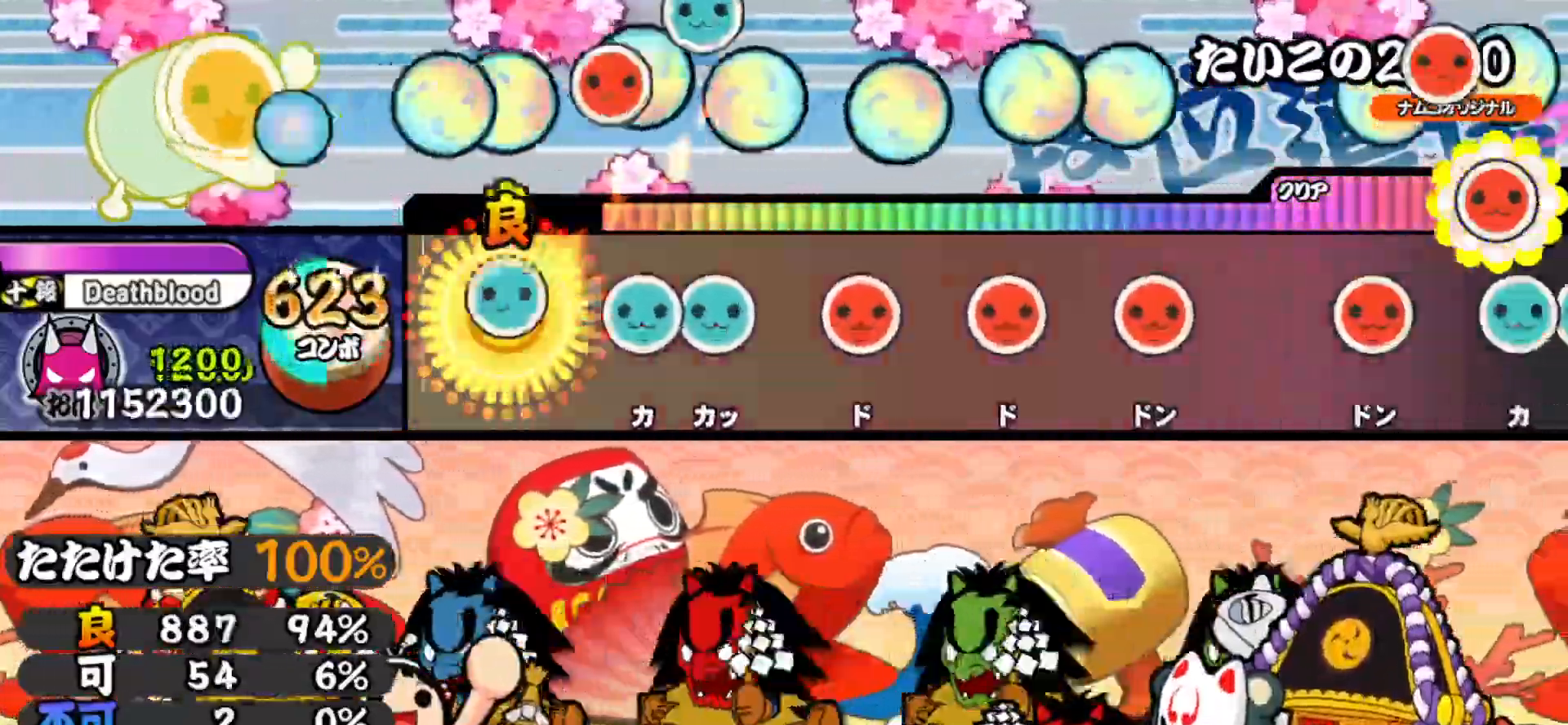
{"buttons": ["DPAD_RIGHT"], "right_stick": "center", "events": [[100, "DPAD_UP", "up"], [133, "TRIANGLE", "down"], [200, "DPAD_UP", "down"], [200, "TRIANGLE", "up"], [333, "DPAD_UP", "up"], [333, "SQUARE", "down"], [467, "SQUARE", "up"], [483, "DPAD_RIGHT", "down"]]}
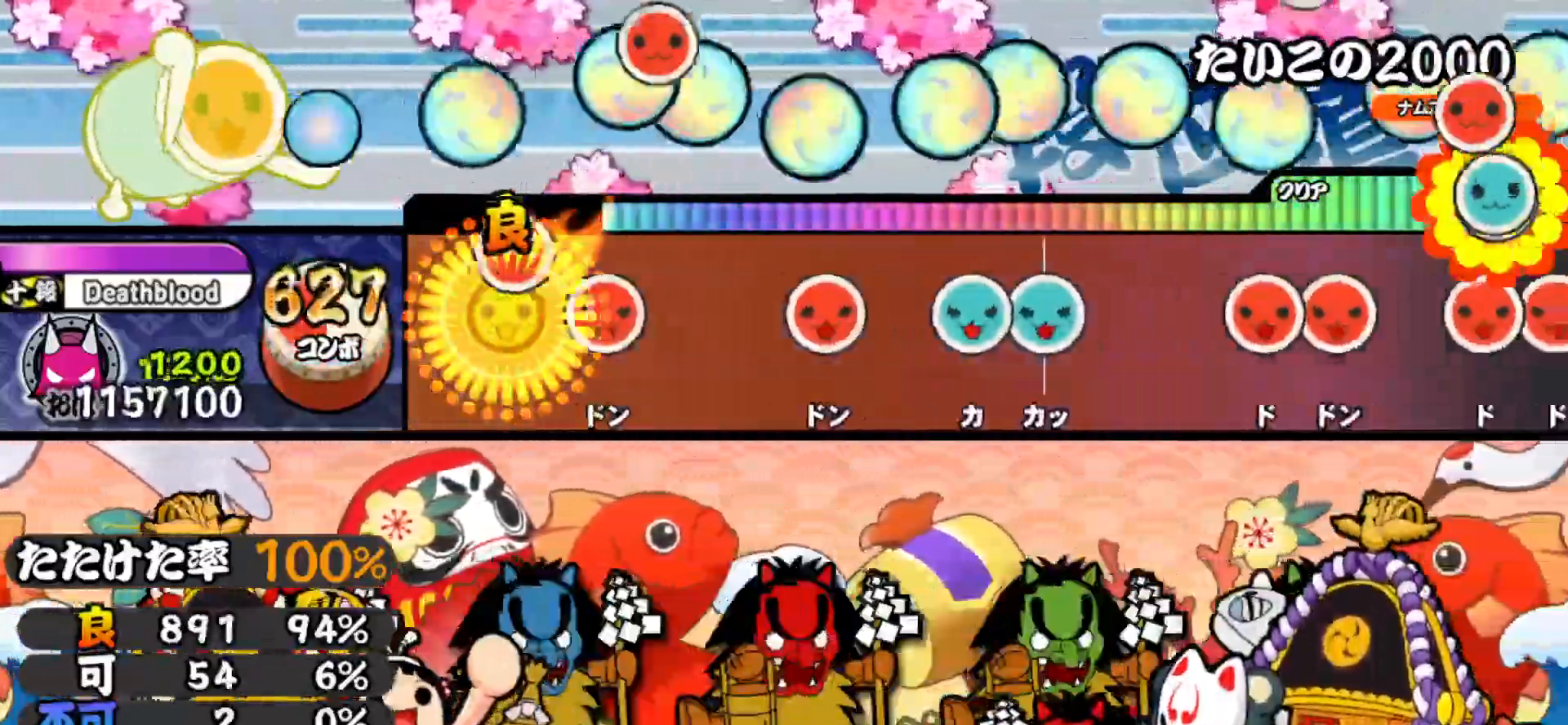
{"buttons": ["TRIANGLE", "DPAD_UP"], "right_stick": "center", "events": [[83, "DPAD_RIGHT", "up"], [83, "SQUARE", "down"], [183, "SQUARE", "up"], [300, "SQUARE", "down"], [383, "SQUARE", "up"], [450, "TRIANGLE", "down"], [500, "DPAD_UP", "down"]]}
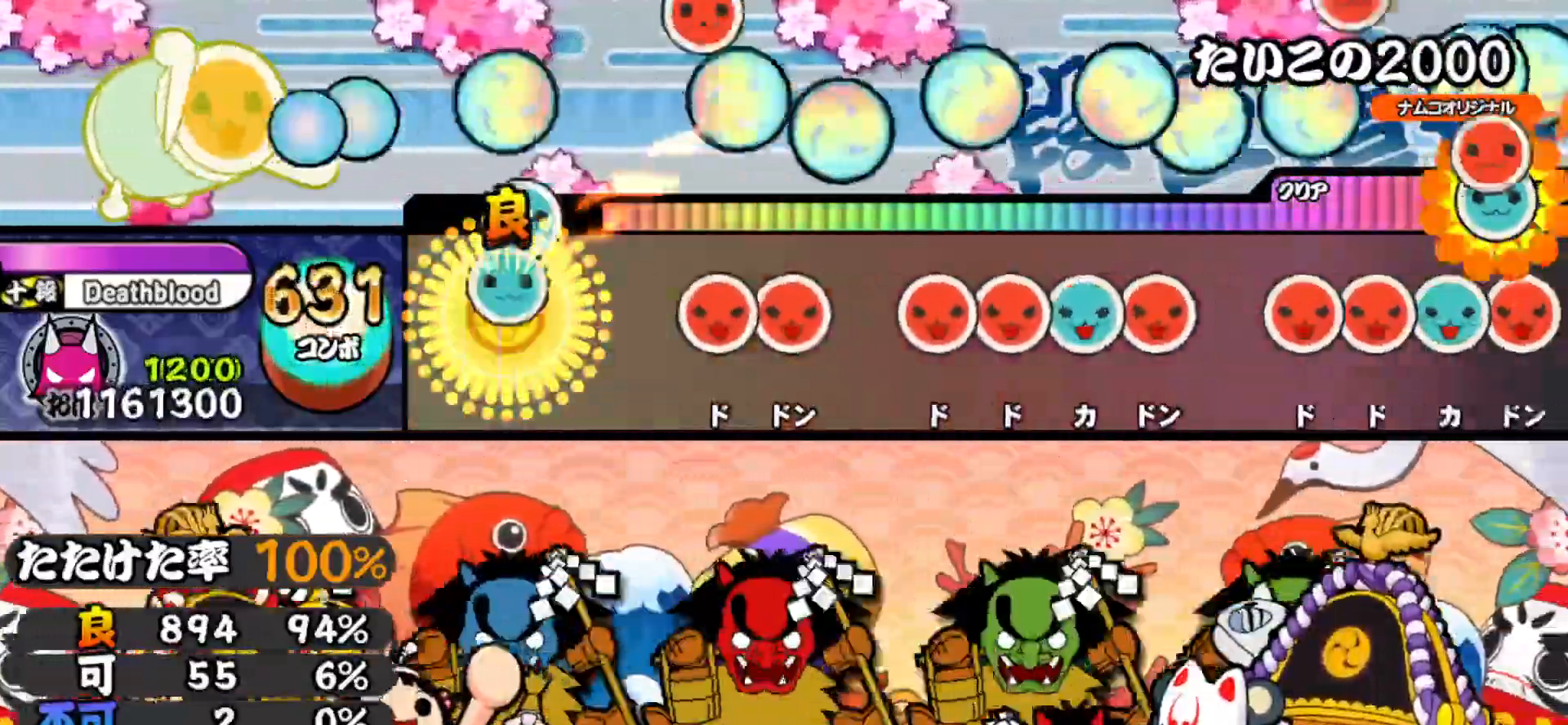
{"buttons": ["DPAD_RIGHT"], "right_stick": "center", "events": [[33, "TRIANGLE", "up"], [117, "DPAD_UP", "up"], [183, "SQUARE", "down"], [250, "SQUARE", "up"], [267, "DPAD_RIGHT", "down"], [350, "DPAD_RIGHT", "up"], [417, "SQUARE", "down"], [467, "SQUARE", "up"], [483, "DPAD_RIGHT", "down"]]}
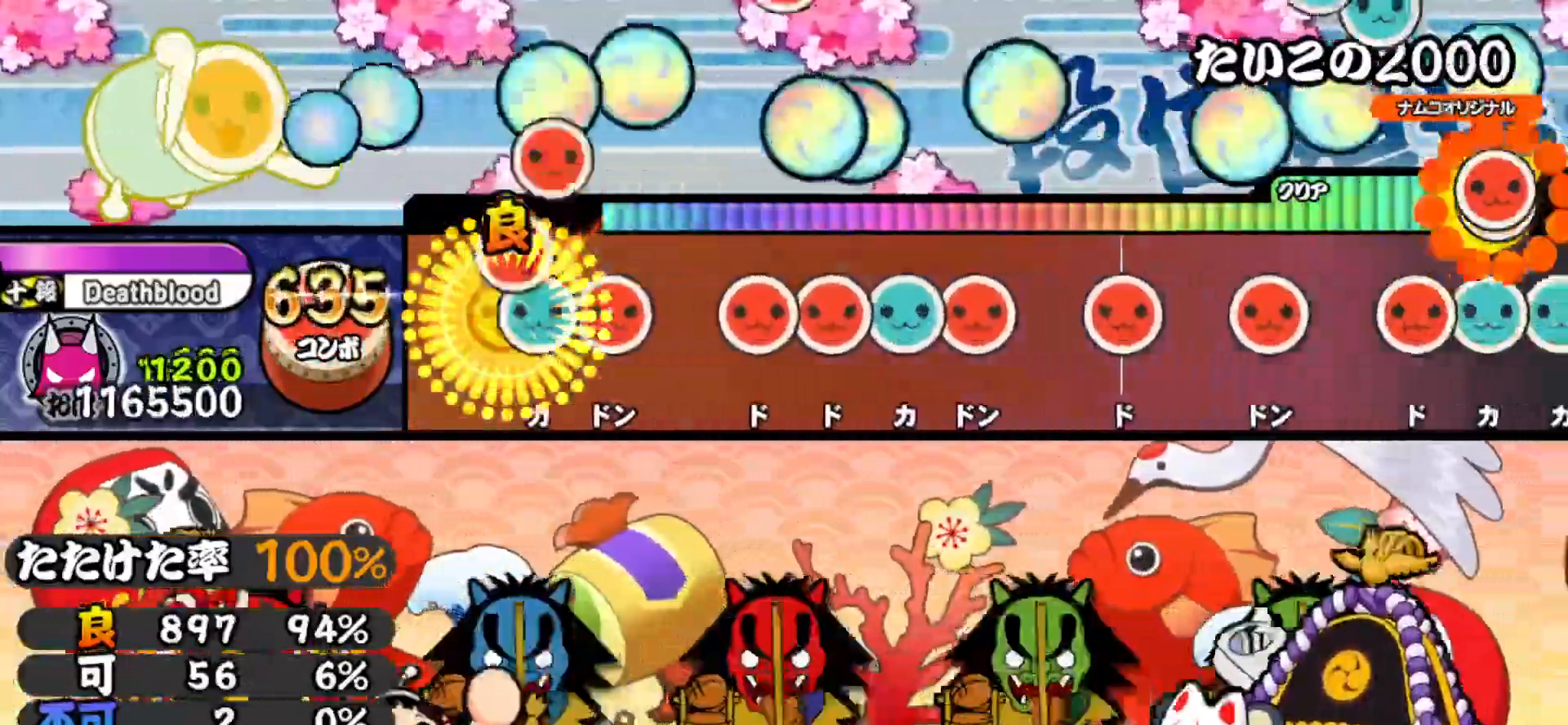
{"buttons": ["DPAD_RIGHT"], "right_stick": "center", "events": [[33, "DPAD_RIGHT", "up"], [33, "TRIANGLE", "down"], [100, "DPAD_RIGHT", "down"], [100, "TRIANGLE", "up"], [217, "DPAD_RIGHT", "up"], [250, "SQUARE", "down"], [300, "SQUARE", "up"], [317, "DPAD_RIGHT", "down"], [367, "TRIANGLE", "down"], [400, "DPAD_RIGHT", "up"], [450, "DPAD_RIGHT", "down"], [450, "TRIANGLE", "up"]]}
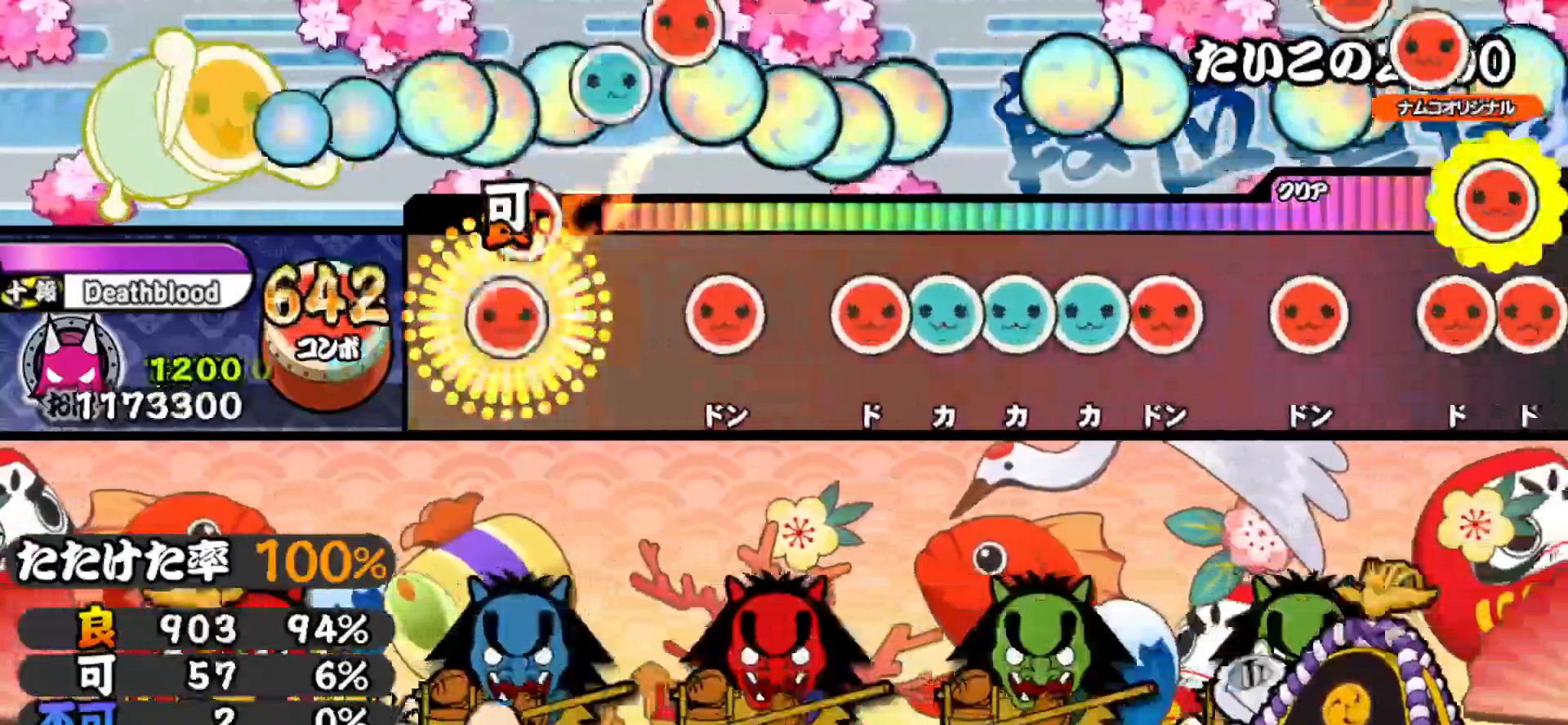
{"buttons": ["TRIANGLE"], "right_stick": "center", "events": [[17, "SQUARE", "down"], [33, "DPAD_RIGHT", "up"], [150, "SQUARE", "up"], [167, "DPAD_RIGHT", "down"], [250, "DPAD_RIGHT", "up"], [300, "SQUARE", "down"], [383, "SQUARE", "up"], [400, "DPAD_UP", "down"], [467, "TRIANGLE", "down"], [483, "DPAD_UP", "up"]]}
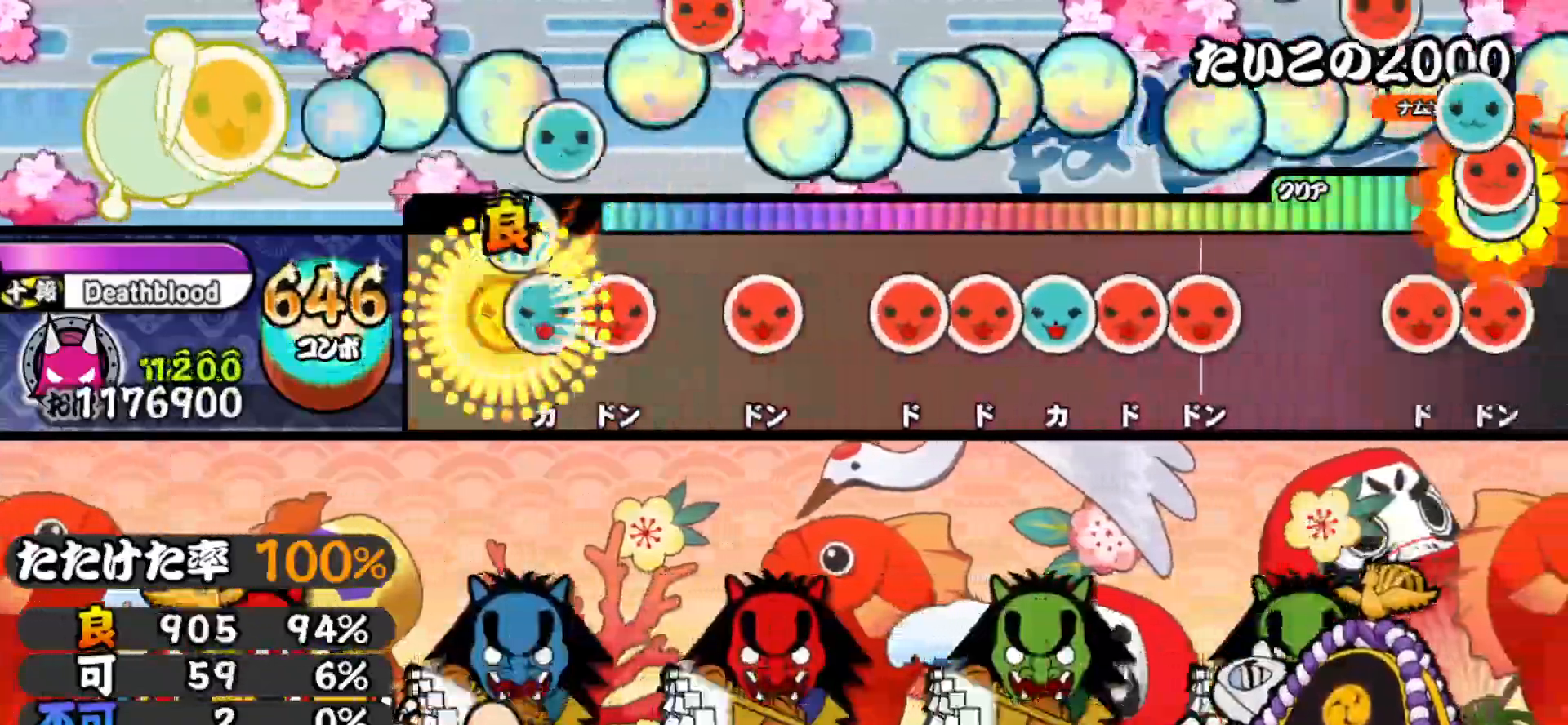
{"buttons": ["TRIANGLE"], "right_stick": "center", "events": [[17, "DPAD_UP", "down"], [17, "TRIANGLE", "up"], [100, "SQUARE", "down"], [133, "DPAD_UP", "up"], [200, "SQUARE", "up"], [250, "DPAD_RIGHT", "down"], [350, "DPAD_RIGHT", "up"], [383, "SQUARE", "down"], [433, "SQUARE", "up"], [450, "DPAD_RIGHT", "down"], [500, "DPAD_RIGHT", "up"], [500, "TRIANGLE", "down"]]}
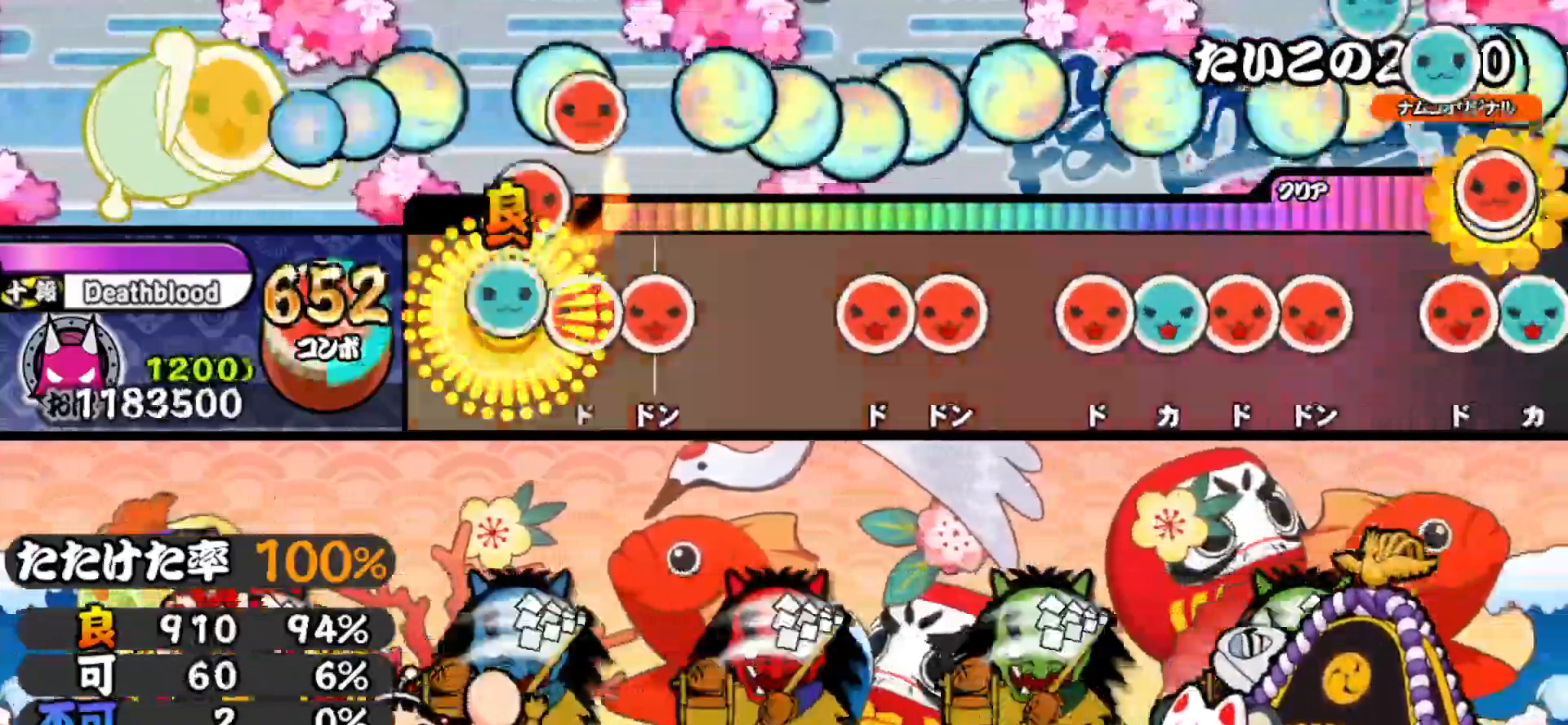
{"buttons": ["DPAD_UP"], "right_stick": "center", "events": [[83, "TRIANGLE", "up"], [100, "DPAD_RIGHT", "down"], [150, "SQUARE", "down"], [167, "DPAD_RIGHT", "up"], [267, "SQUARE", "up"], [300, "DPAD_RIGHT", "down"], [383, "DPAD_RIGHT", "up"], [433, "SQUARE", "down"], [500, "DPAD_UP", "down"], [500, "SQUARE", "up"]]}
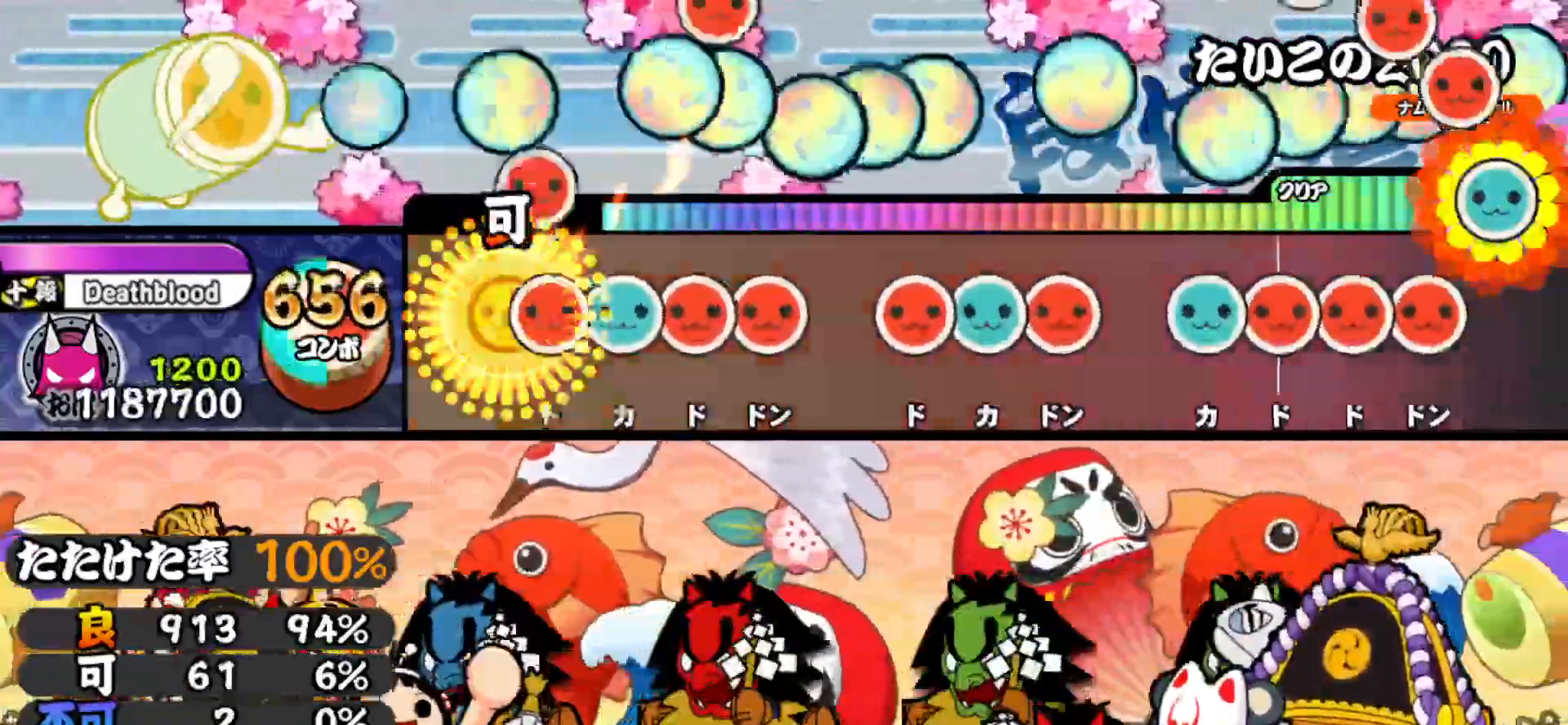
{"buttons": ["DPAD_UP"], "right_stick": "center", "events": [[100, "DPAD_UP", "up"], [133, "SQUARE", "down"], [200, "DPAD_RIGHT", "down"], [200, "SQUARE", "up"], [250, "SQUARE", "down"], [267, "DPAD_RIGHT", "up"], [367, "SQUARE", "up"], [433, "SQUARE", "down"], [500, "DPAD_UP", "down"], [500, "SQUARE", "up"]]}
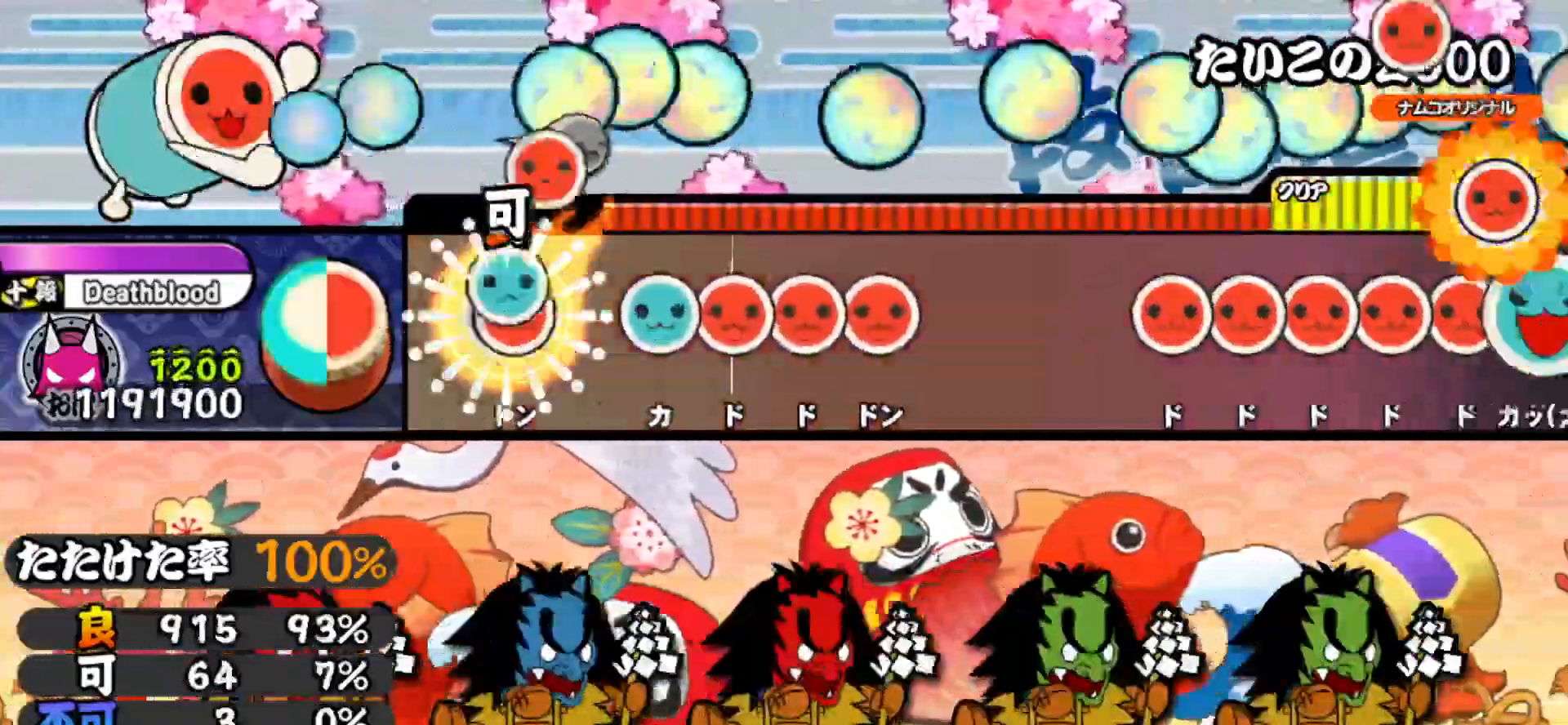
{"buttons": ["TRIANGLE"], "right_stick": "center", "events": [[83, "DPAD_UP", "up"], [117, "TRIANGLE", "down"], [183, "DPAD_RIGHT", "down"], [183, "TRIANGLE", "up"], [267, "DPAD_RIGHT", "up"], [267, "SQUARE", "down"], [333, "DPAD_RIGHT", "down"], [333, "SQUARE", "up"], [467, "DPAD_RIGHT", "up"], [500, "TRIANGLE", "down"]]}
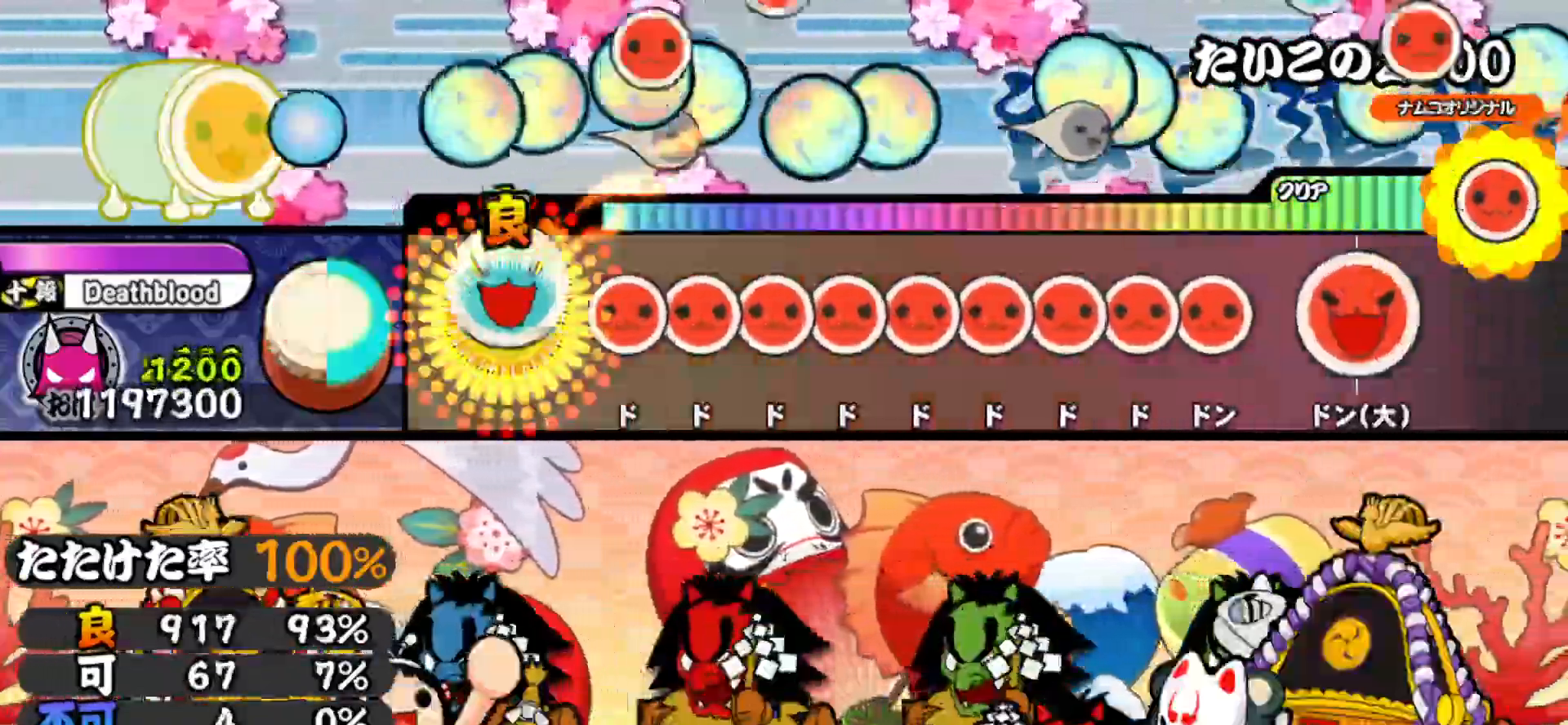
{"buttons": ["SQUARE"], "right_stick": "center", "events": [[67, "TRIANGLE", "up"], [167, "DPAD_RIGHT", "down"], [183, "SQUARE", "down"], [250, "SQUARE", "up"], [333, "DPAD_RIGHT", "up"], [350, "SQUARE", "down"], [400, "DPAD_RIGHT", "down"], [400, "SQUARE", "up"], [483, "SQUARE", "down"], [500, "DPAD_RIGHT", "up"]]}
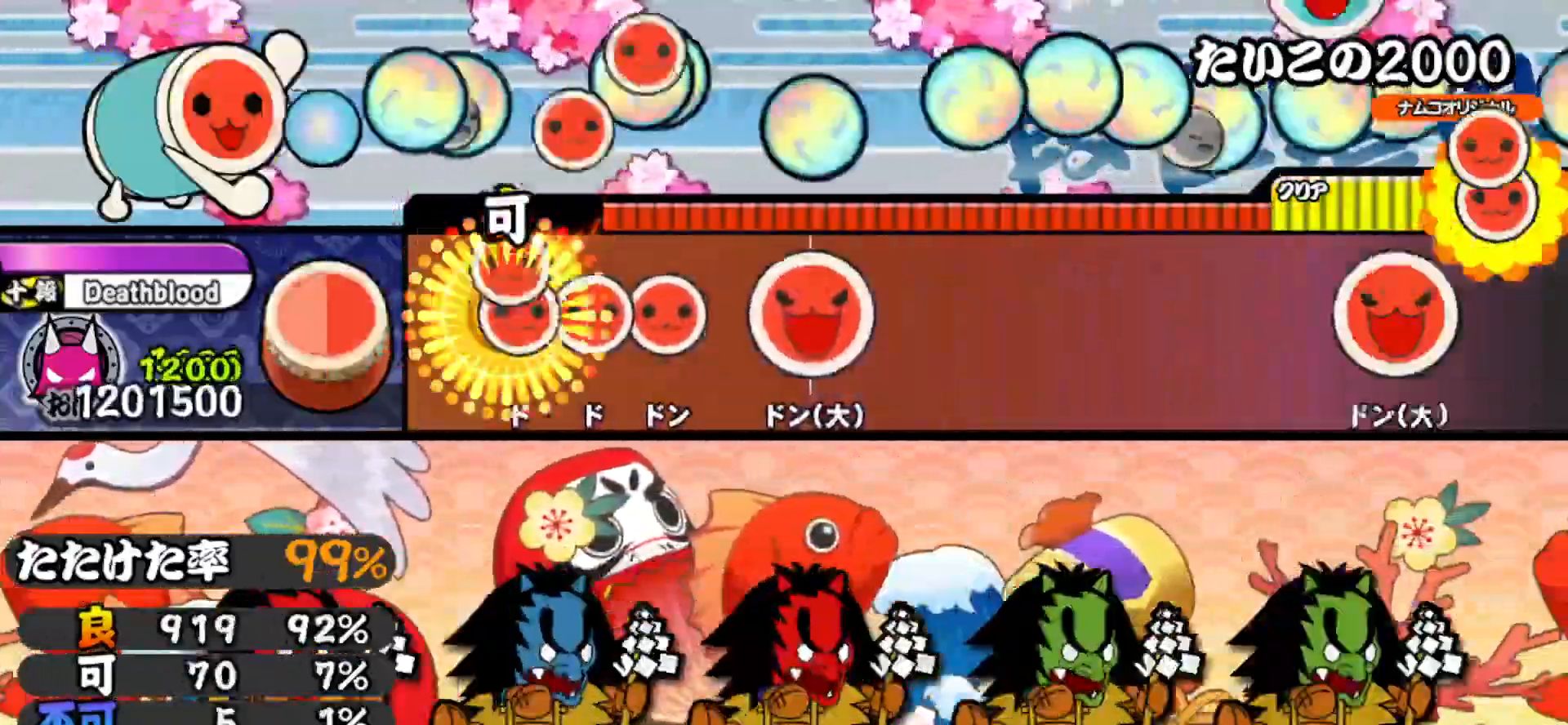
{"buttons": ["DPAD_RIGHT"], "right_stick": "center", "events": [[33, "DPAD_RIGHT", "down"], [50, "SQUARE", "up"], [117, "DPAD_RIGHT", "up"], [117, "SQUARE", "down"], [183, "DPAD_RIGHT", "down"], [200, "SQUARE", "up"], [300, "DPAD_RIGHT", "up"], [317, "SQUARE", "down"], [383, "DPAD_RIGHT", "down"], [483, "SQUARE", "up"]]}
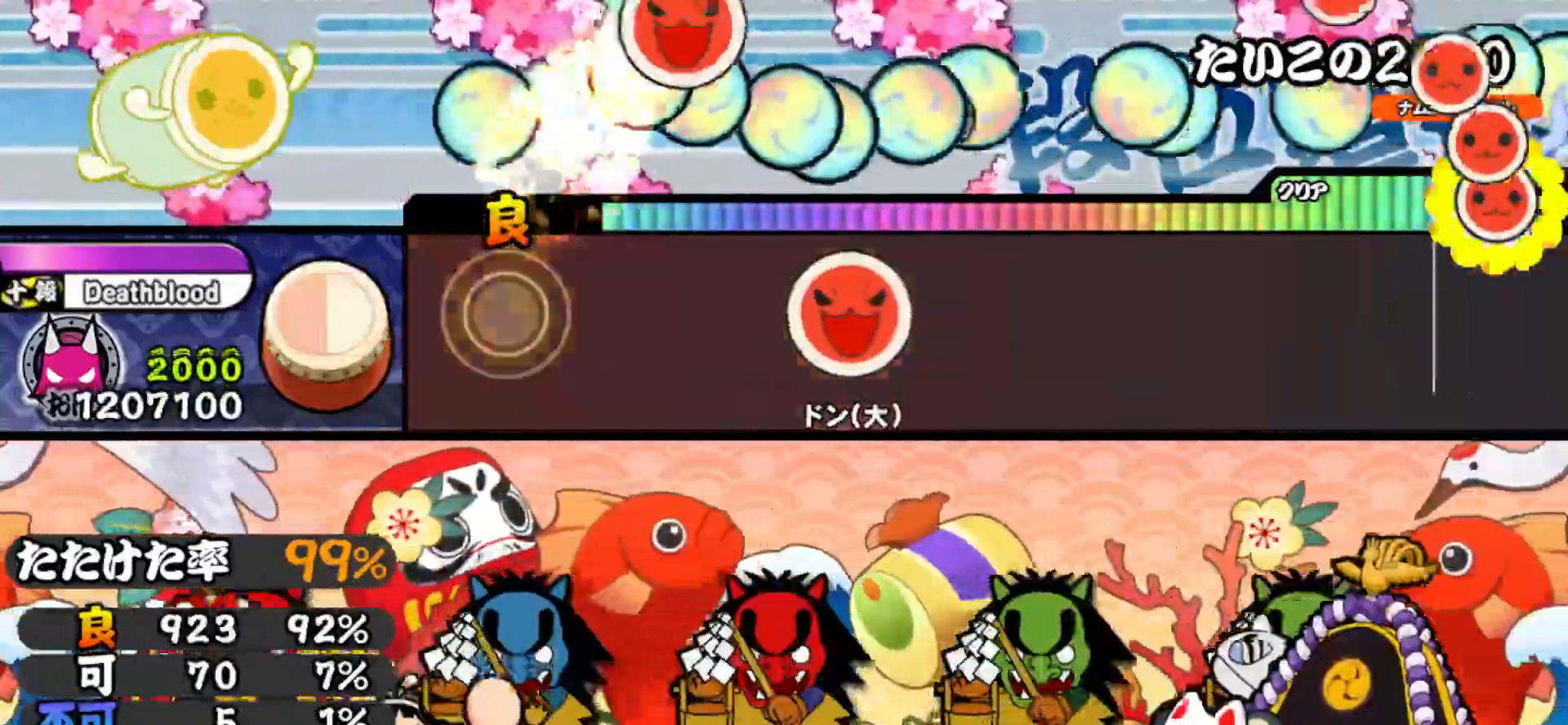
{"buttons": ["CROSS", "SQUARE", "DPAD_DOWN", "DPAD_RIGHT"], "right_stick": "center", "events": [[50, "DPAD_RIGHT", "up"], [350, "DPAD_RIGHT", "down"], [350, "SQUARE", "down"], [383, "CROSS", "down"], [400, "DPAD_DOWN", "down"]]}
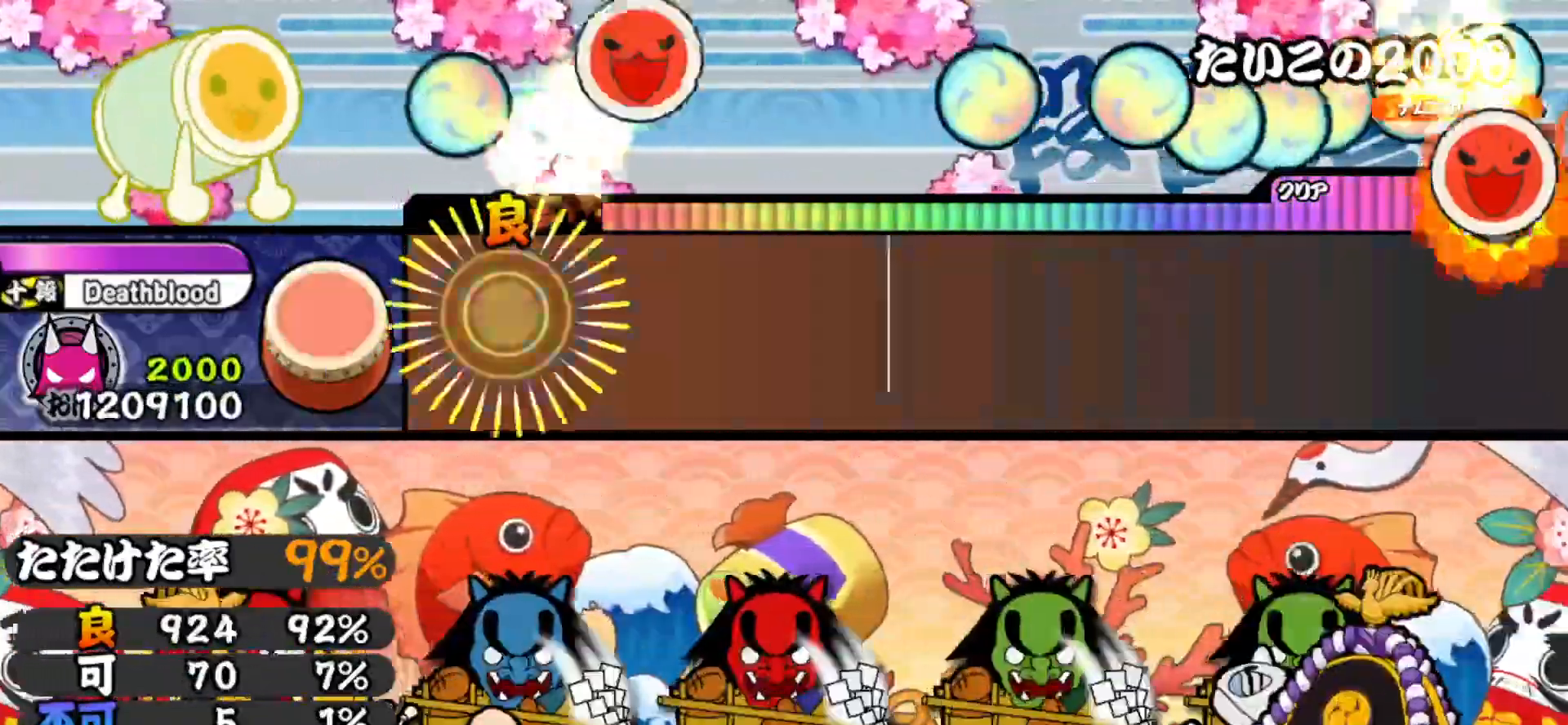
{"buttons": ["DPAD_RIGHT"], "right_stick": "center", "events": [[33, "DPAD_DOWN", "up"], [50, "CIRCLE", "down"], [50, "DPAD_LEFT", "down"], [50, "DPAD_RIGHT", "up"], [50, "SQUARE", "up"], [50, "TRIANGLE", "down"], [83, "CROSS", "up"], [133, "TRIANGLE", "up"], [167, "DPAD_DOWN", "down"], [233, "CIRCLE", "up"], [233, "DPAD_DOWN", "up"], [333, "DPAD_LEFT", "up"], [500, "DPAD_RIGHT", "down"]]}